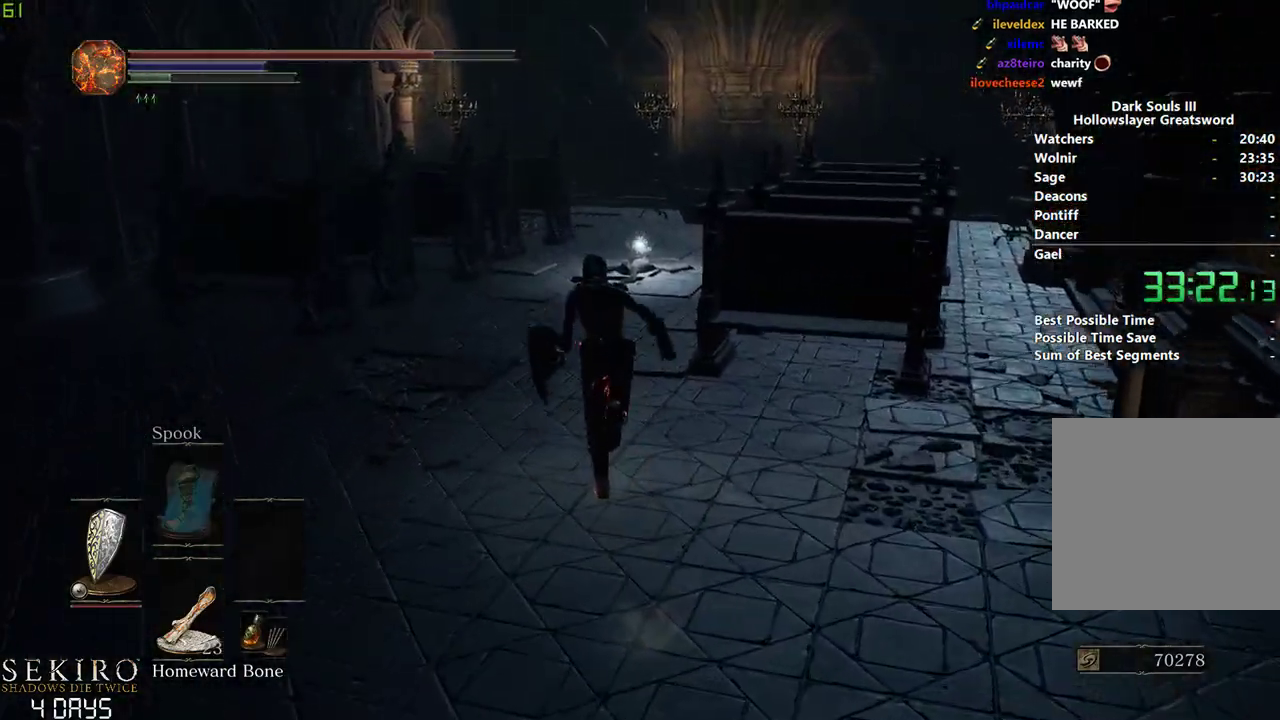
Gameplay with a controller (Xbox layout); each line is a JSON object with the inputs held at the frame after it. "events" lists button and stick changes between this image and that frame as [ms after this image, input, new state], when the widget could be followed in between. Not read: START.
{"buttons": ["B"], "left_stick": "center", "right_stick": "down", "events": [[383, "right_stick", "down"]]}
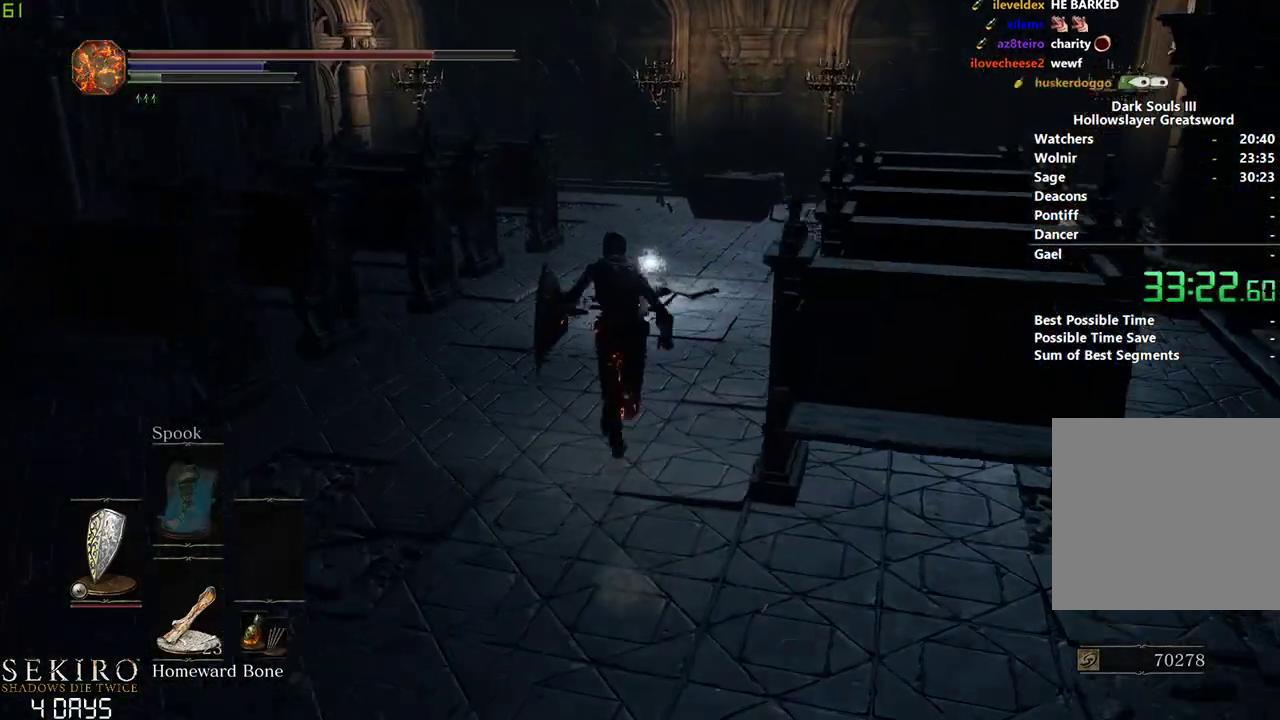
{"buttons": ["B"], "left_stick": "center", "right_stick": "down", "events": []}
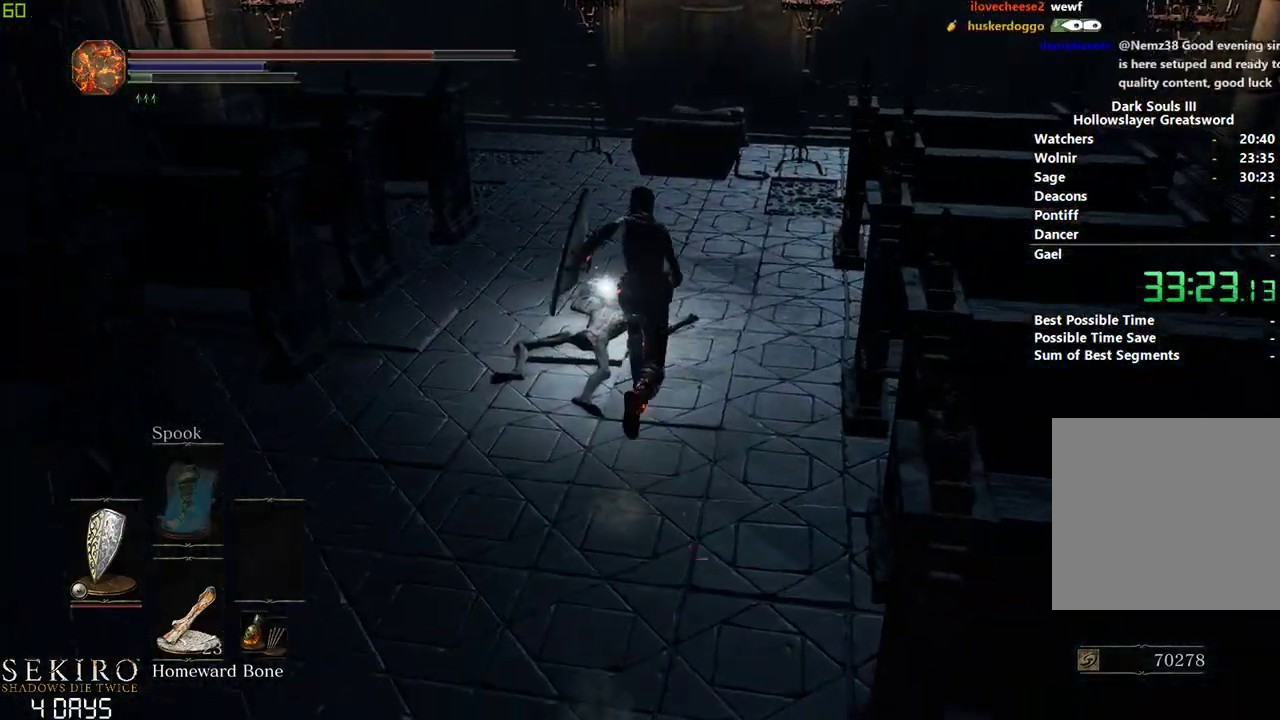
{"buttons": ["B"], "left_stick": "center", "right_stick": "down", "events": []}
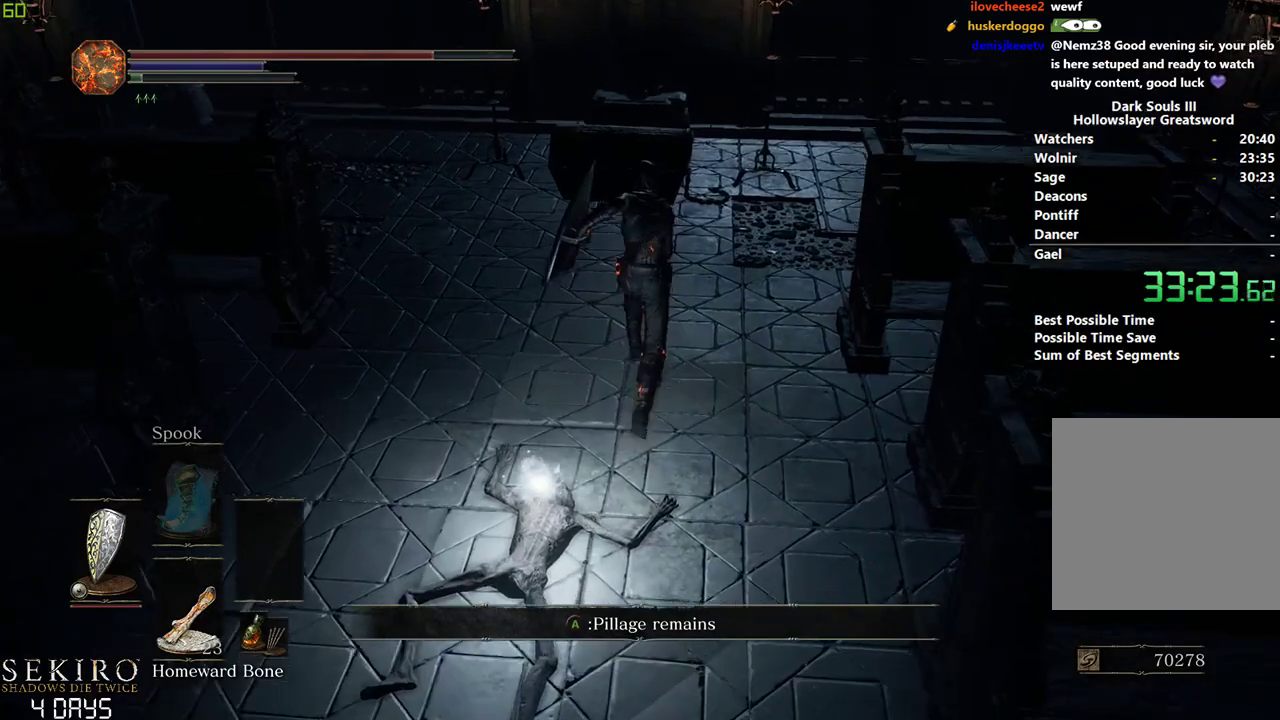
{"buttons": ["B"], "left_stick": "center", "right_stick": "center", "events": [[167, "right_stick", "center"], [267, "A", "down"], [317, "A", "up"], [450, "A", "down"], [500, "A", "up"]]}
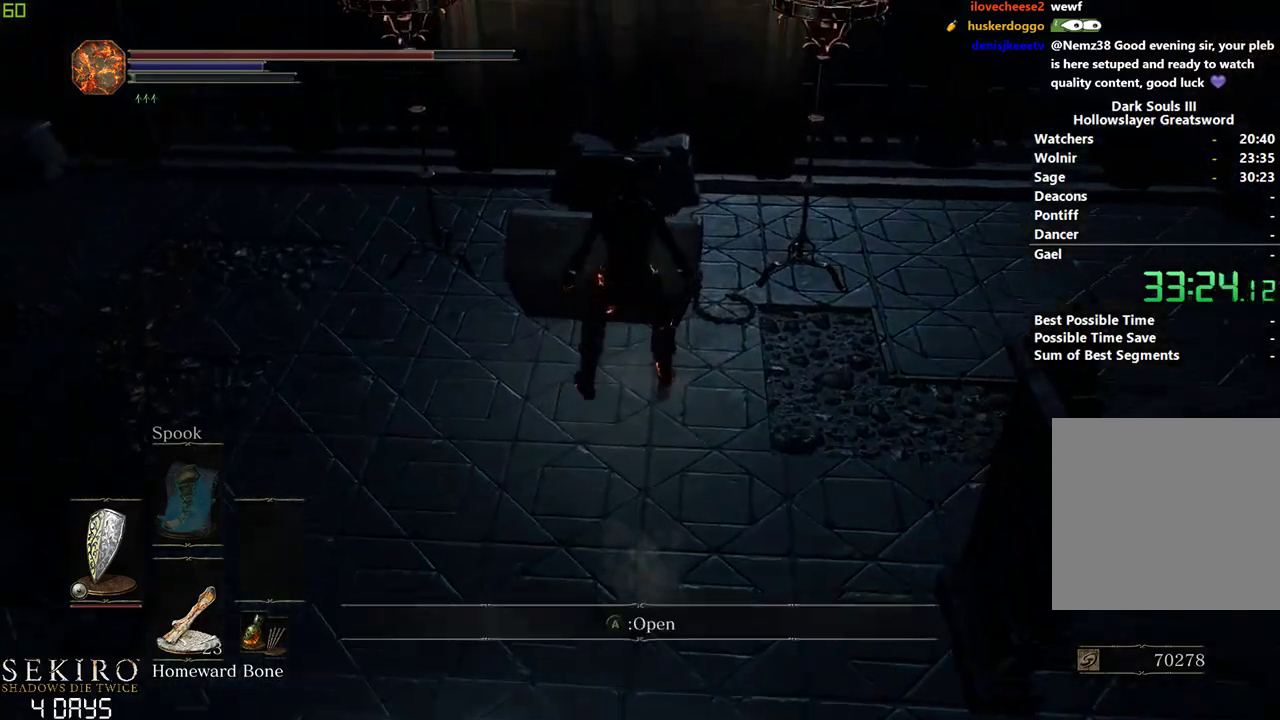
{"buttons": ["B"], "left_stick": "down", "right_stick": "center", "events": [[83, "A", "down"], [167, "A", "up"], [233, "A", "down"], [333, "A", "up"], [383, "A", "down"], [383, "left_stick", "down"], [467, "A", "up"]]}
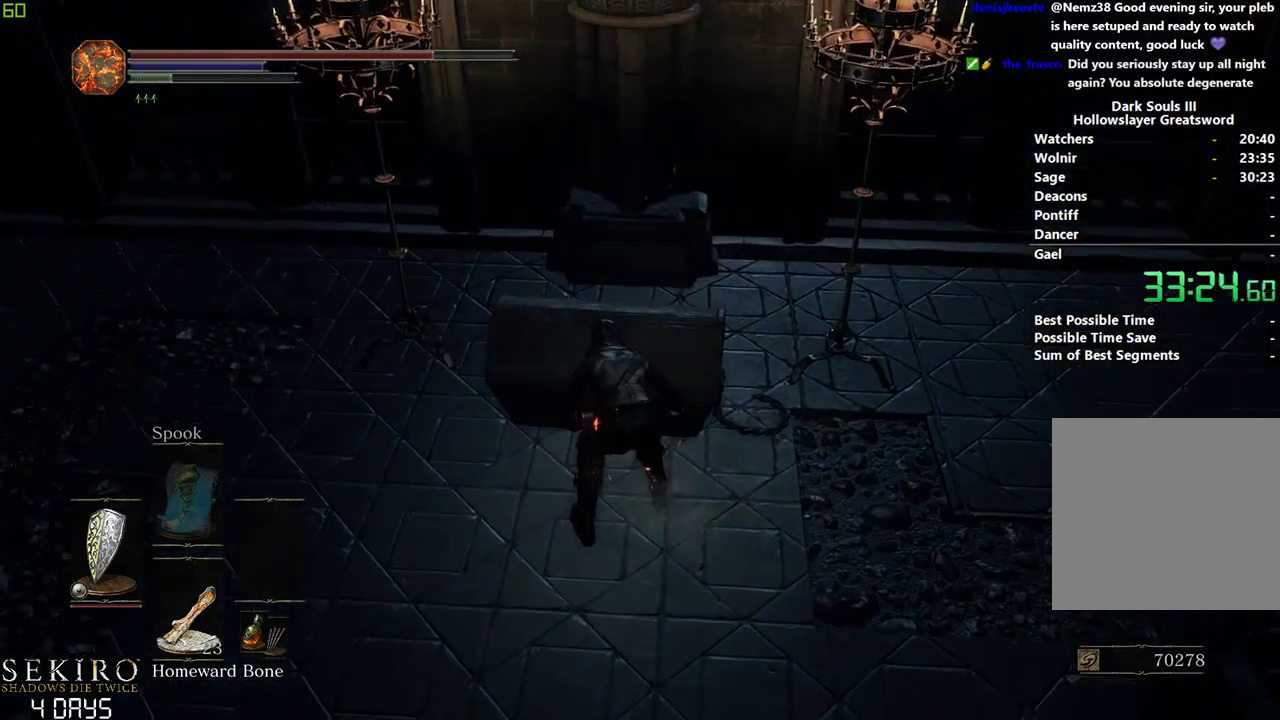
{"buttons": [], "left_stick": "center", "right_stick": "center", "events": [[200, "left_stick", "center"], [233, "B", "up"]]}
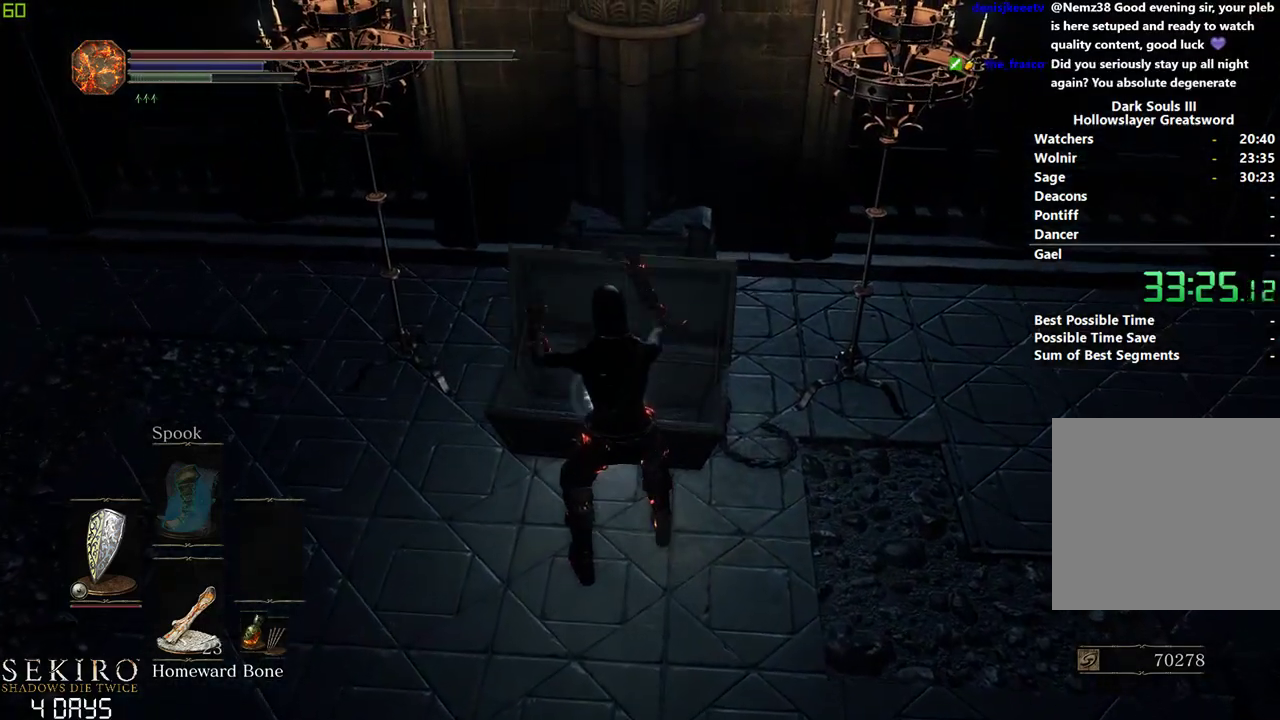
{"buttons": [], "left_stick": "center", "right_stick": "center", "events": [[200, "A", "down"], [300, "A", "up"], [400, "A", "down"], [483, "A", "up"]]}
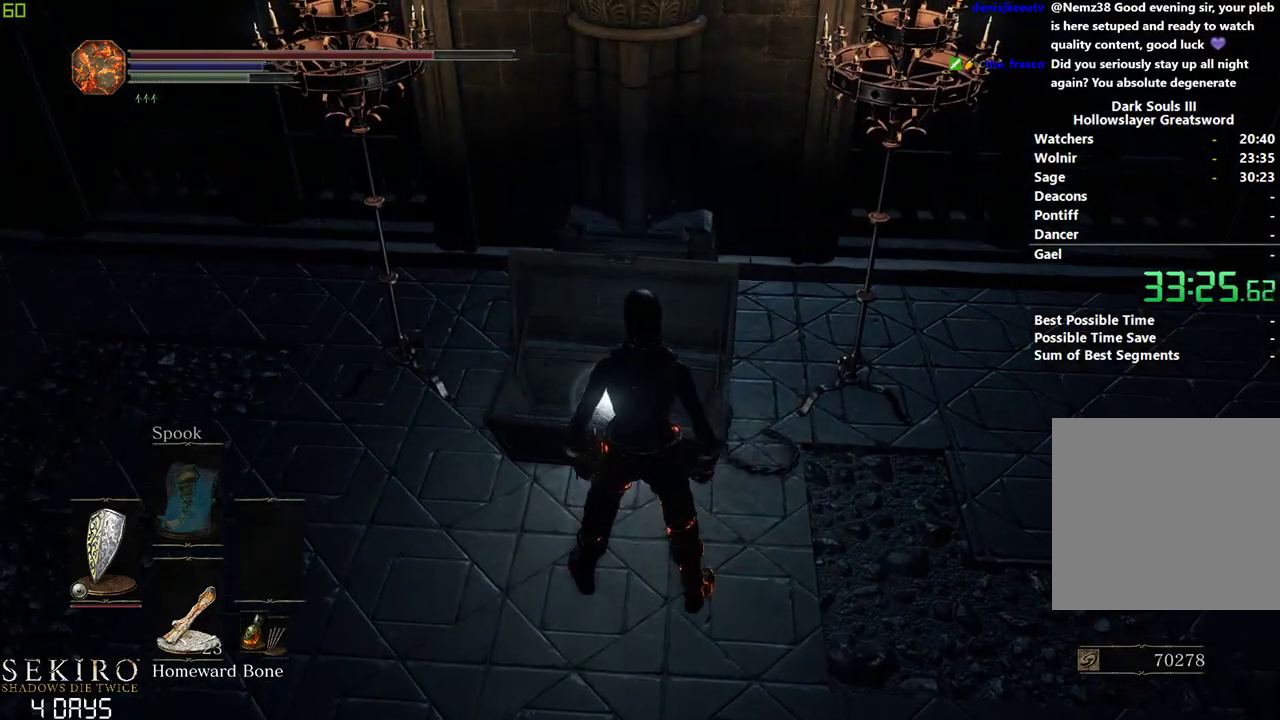
{"buttons": [], "left_stick": "center", "right_stick": "center", "events": [[50, "A", "down"], [133, "A", "up"], [200, "A", "down"], [283, "A", "up"], [383, "A", "down"], [467, "A", "up"]]}
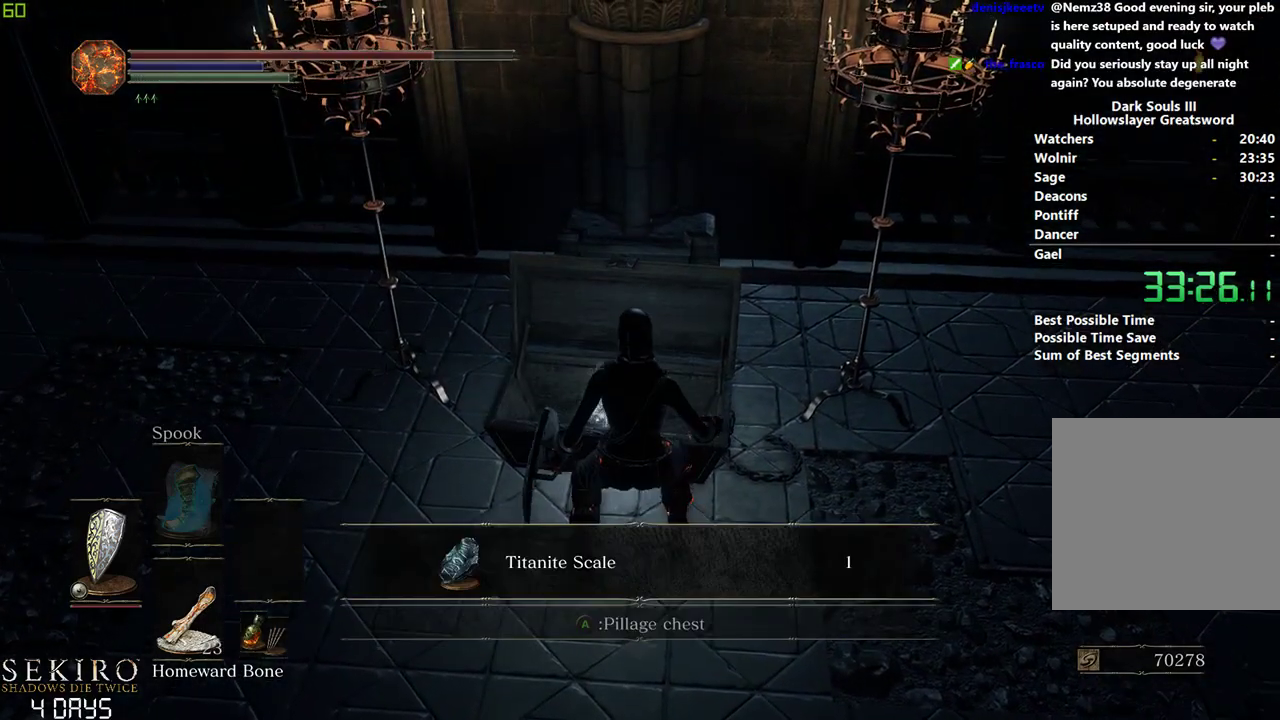
{"buttons": [], "left_stick": "down", "right_stick": "center", "events": [[33, "A", "down"], [133, "A", "up"], [200, "A", "down"], [283, "A", "up"], [283, "left_stick", "down"], [383, "A", "down"], [467, "A", "up"]]}
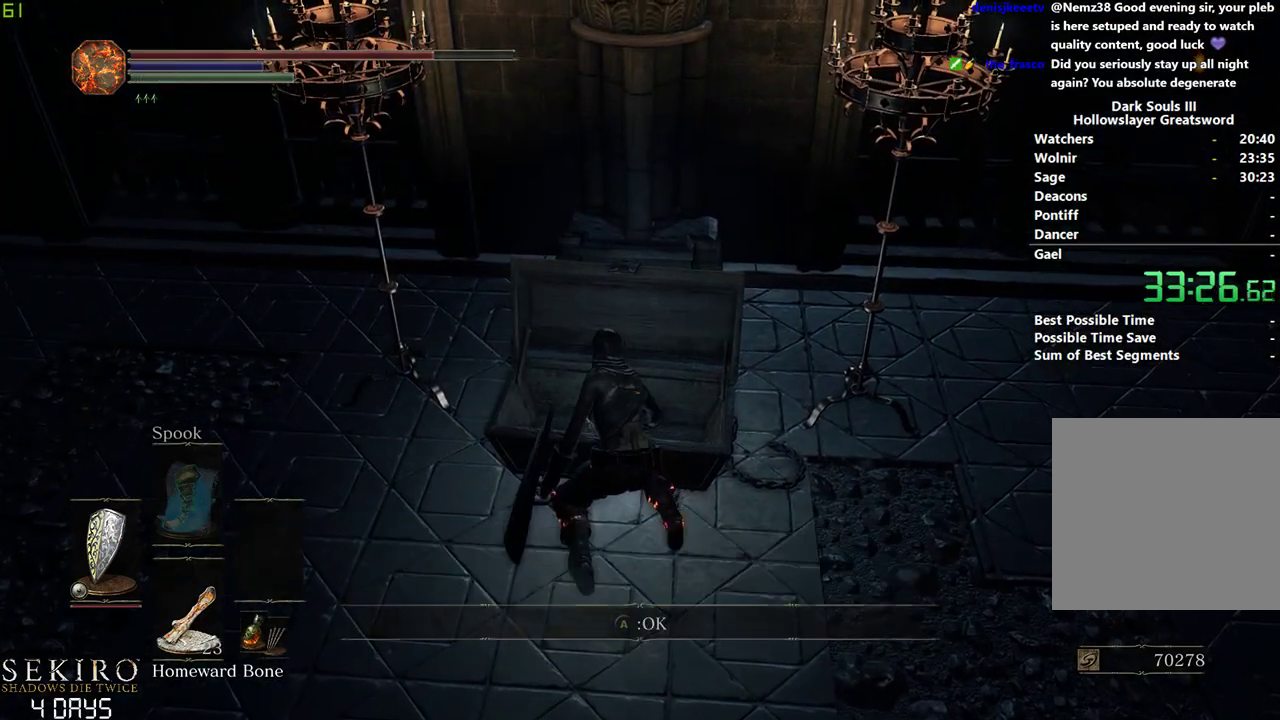
{"buttons": [], "left_stick": "down", "right_stick": "right", "events": [[33, "A", "down"], [133, "A", "up"], [350, "right_stick", "right"]]}
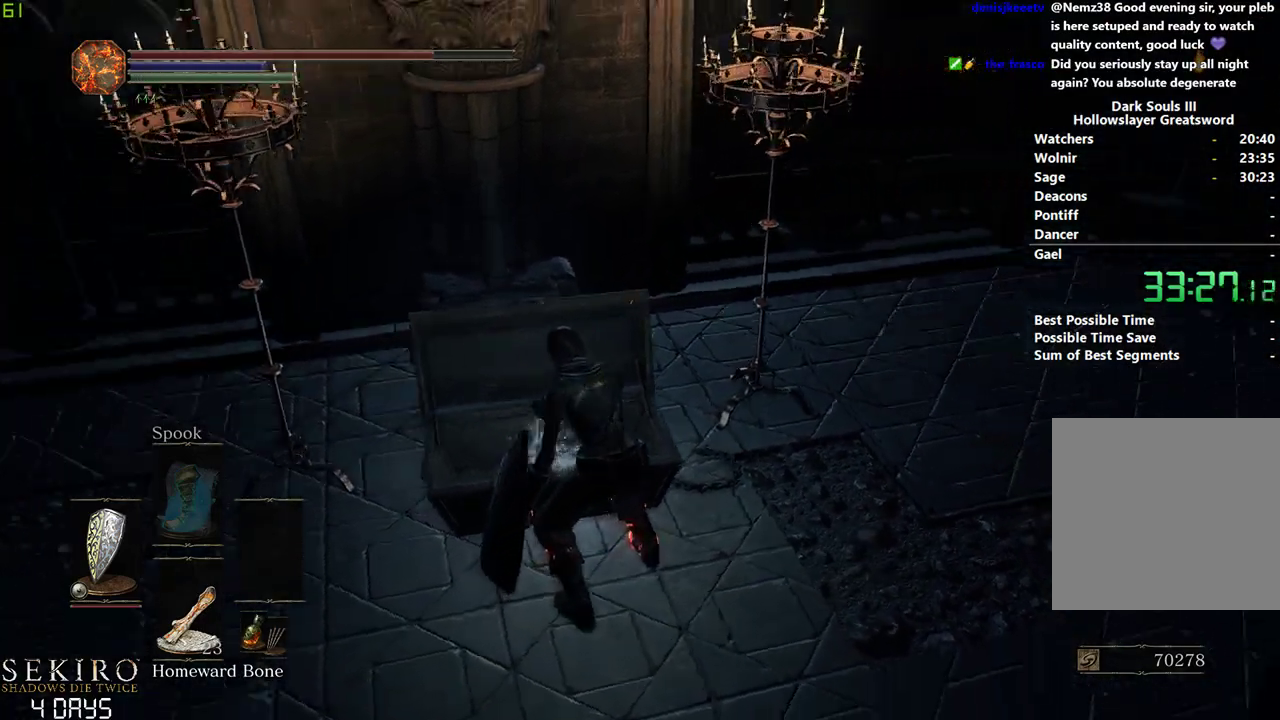
{"buttons": ["X"], "left_stick": "down", "right_stick": "center", "events": [[33, "left_stick", "down-right"], [317, "right_stick", "center"], [450, "left_stick", "down"], [467, "X", "down"]]}
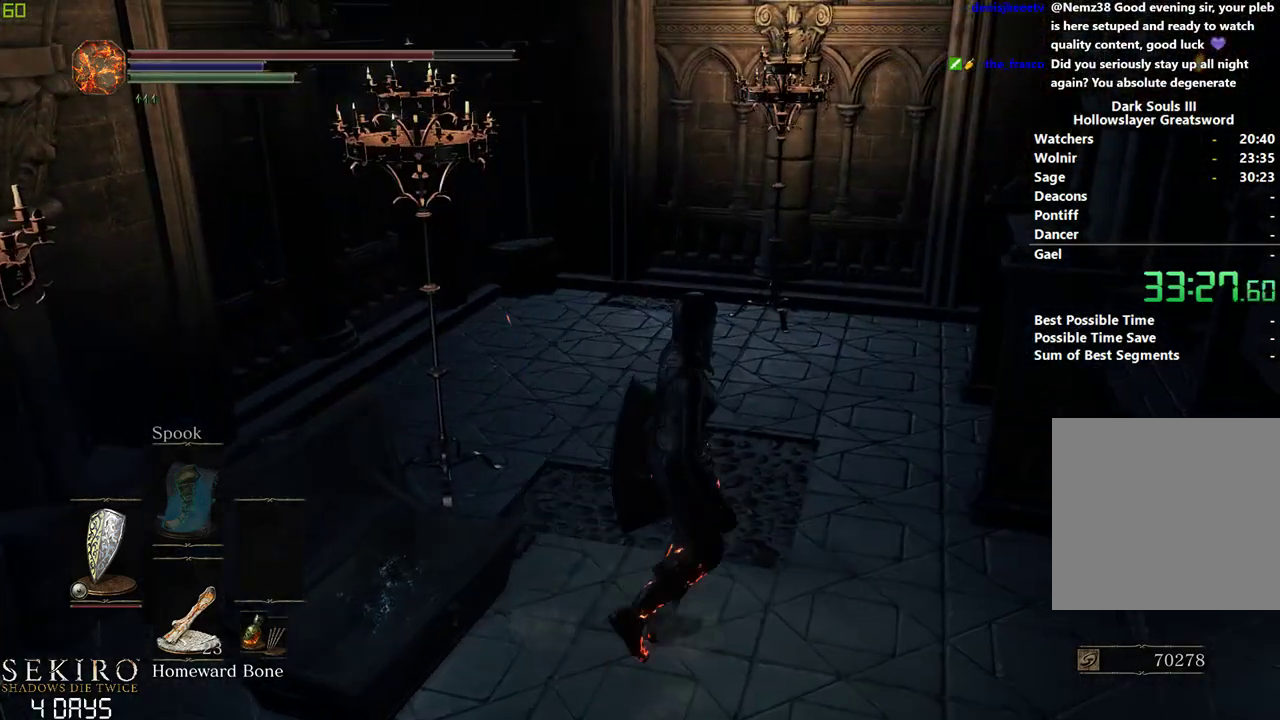
{"buttons": [], "left_stick": "down", "right_stick": "center", "events": [[67, "X", "up"]]}
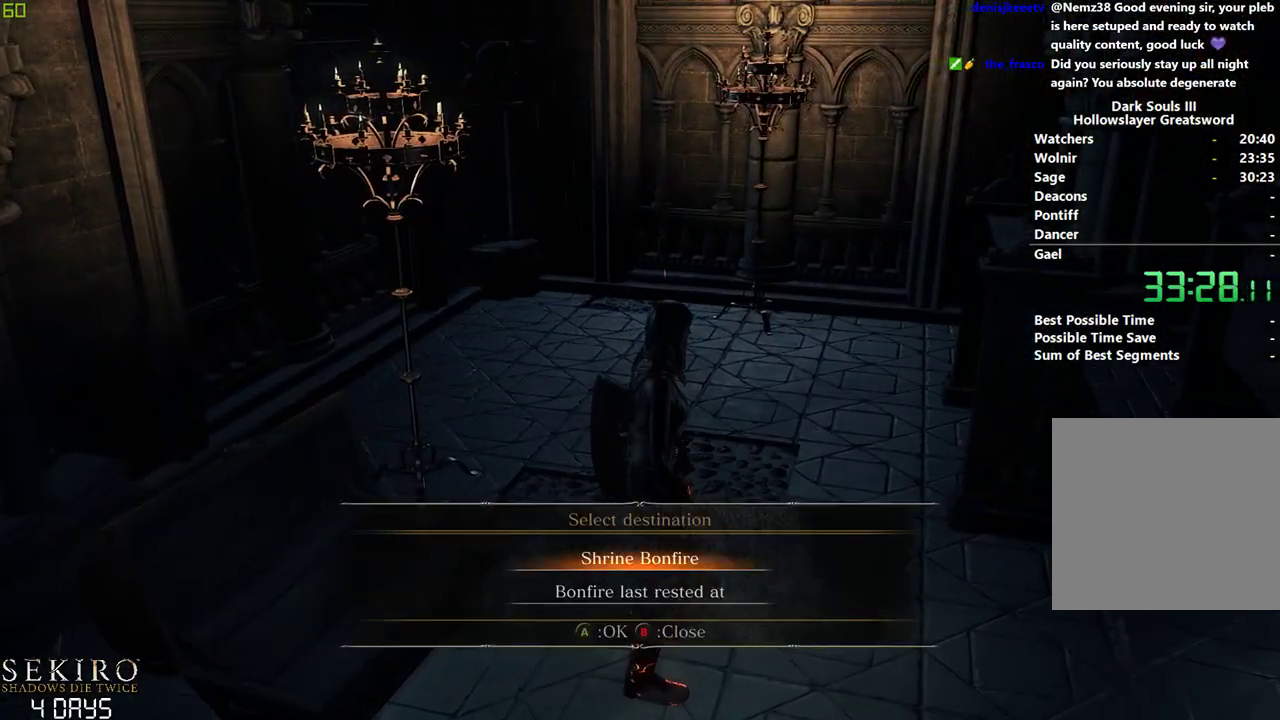
{"buttons": [], "left_stick": "down", "right_stick": "center", "events": []}
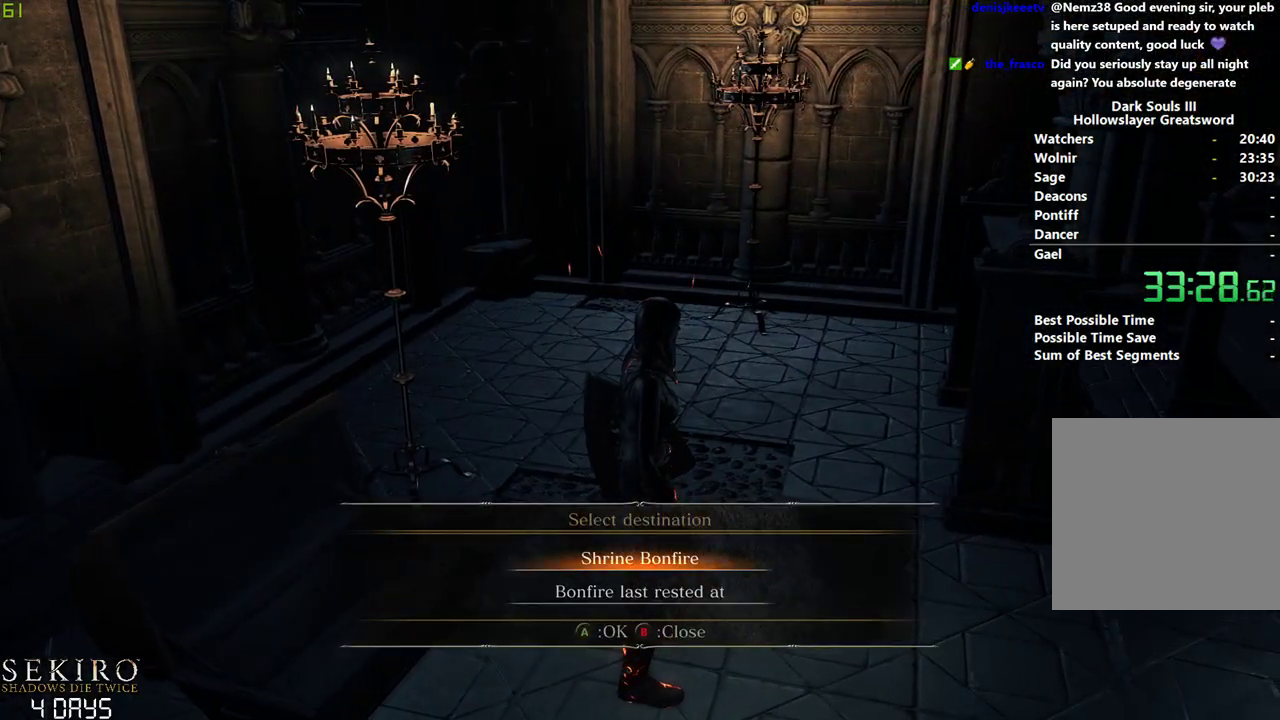
{"buttons": [], "left_stick": "down", "right_stick": "center", "events": [[100, "A", "down"], [167, "A", "up"]]}
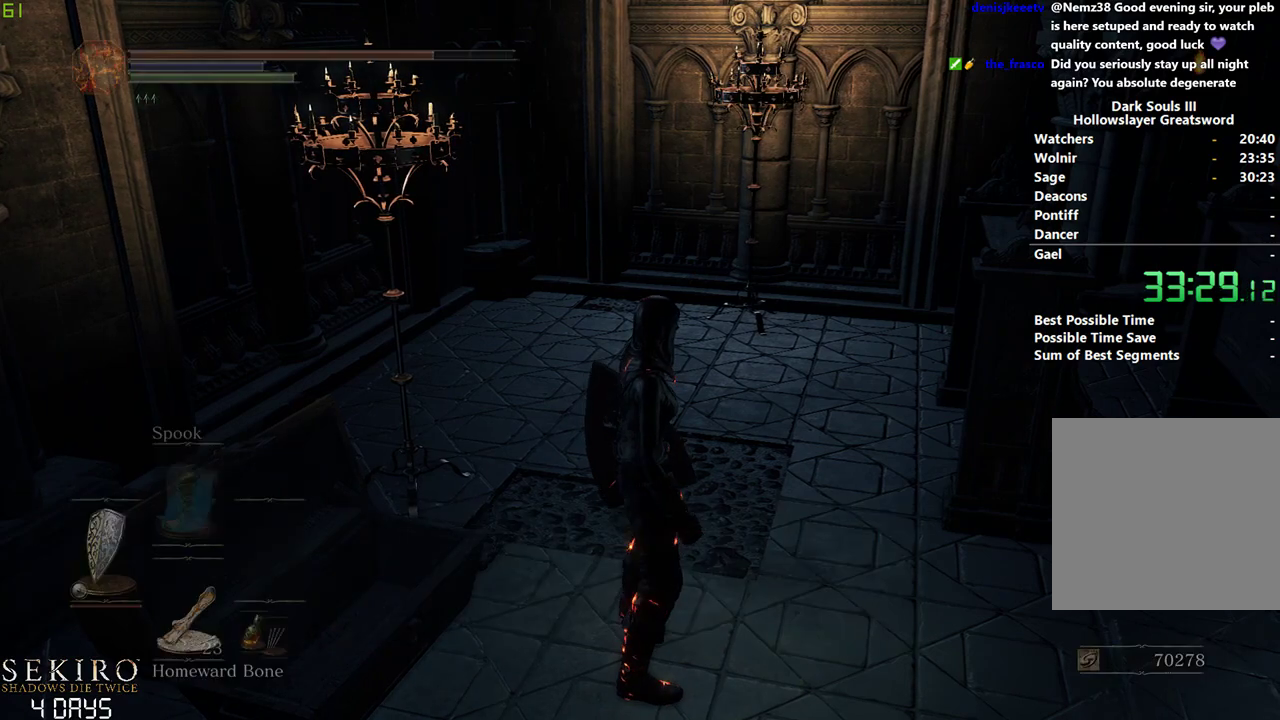
{"buttons": [], "left_stick": "down", "right_stick": "center", "events": []}
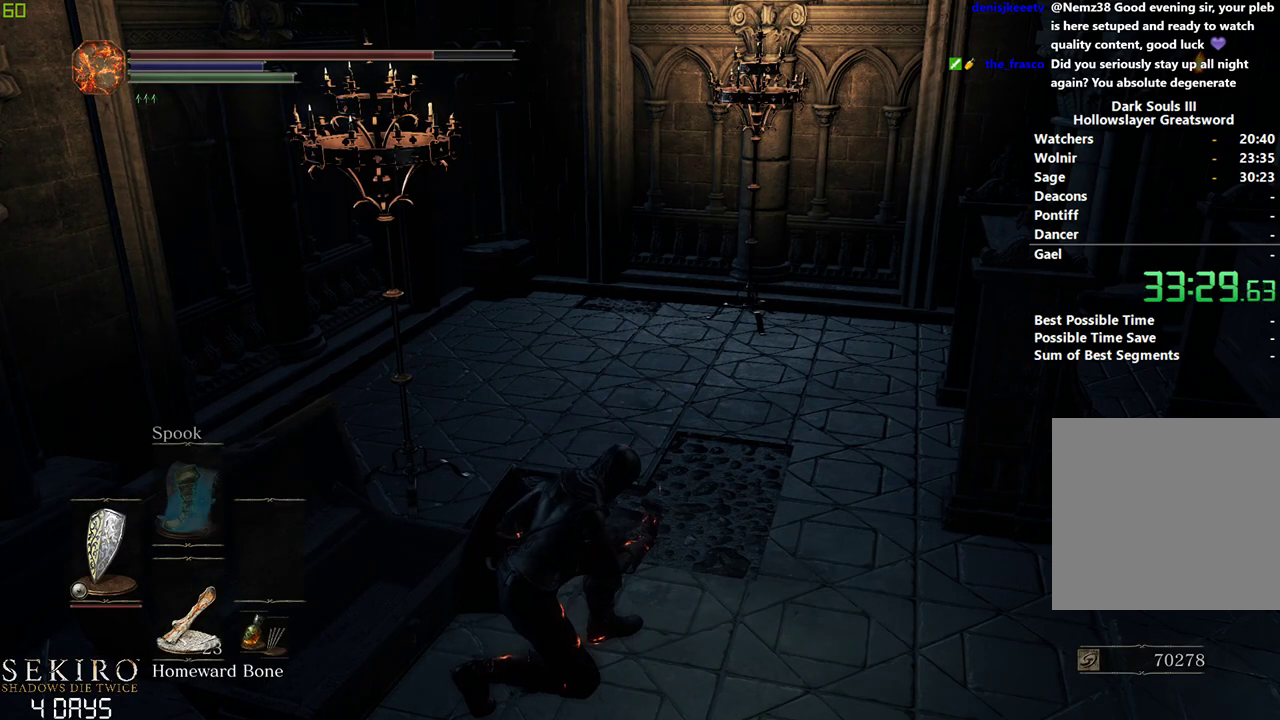
{"buttons": [], "left_stick": "down", "right_stick": "center", "events": []}
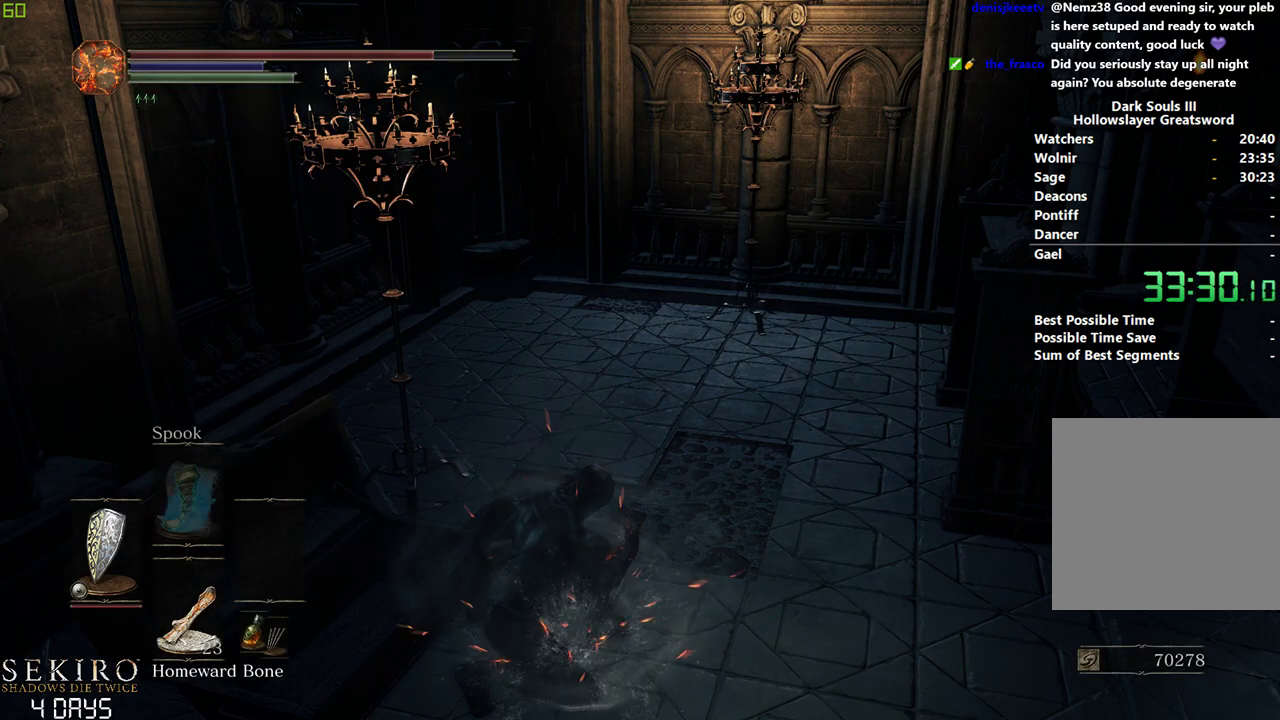
{"buttons": [], "left_stick": "down", "right_stick": "center", "events": []}
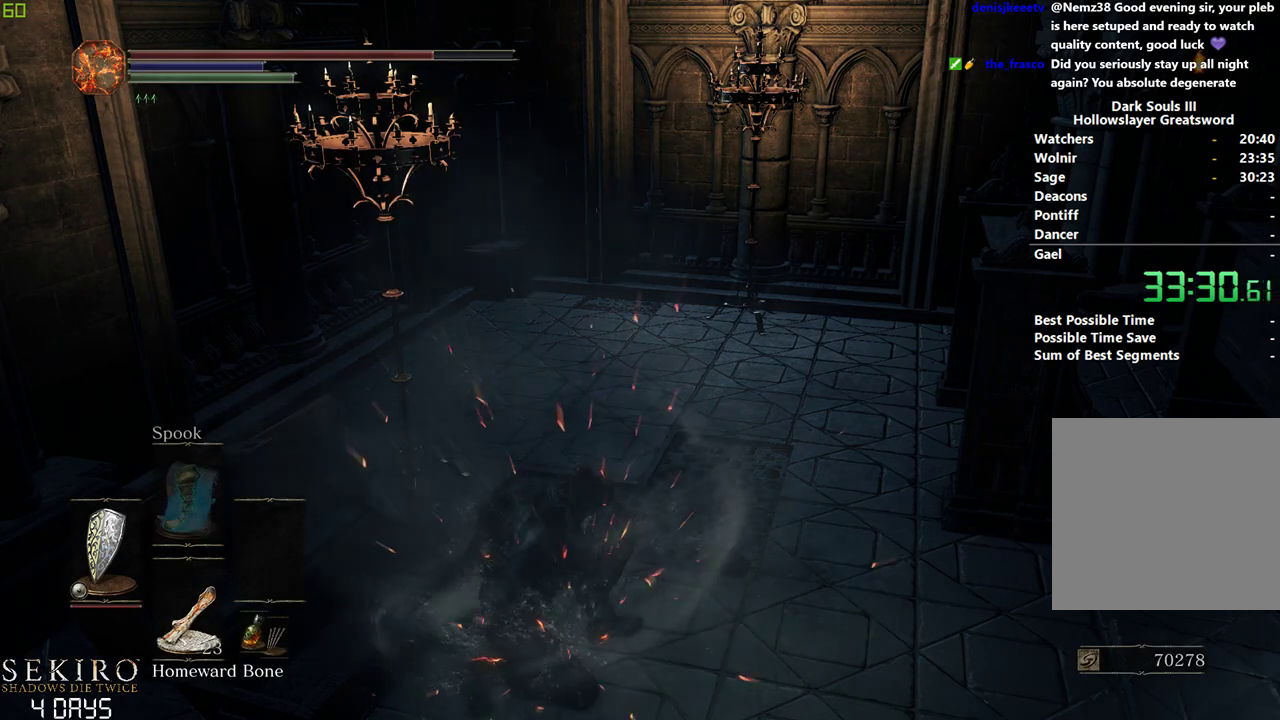
{"buttons": [], "left_stick": "down", "right_stick": "center", "events": []}
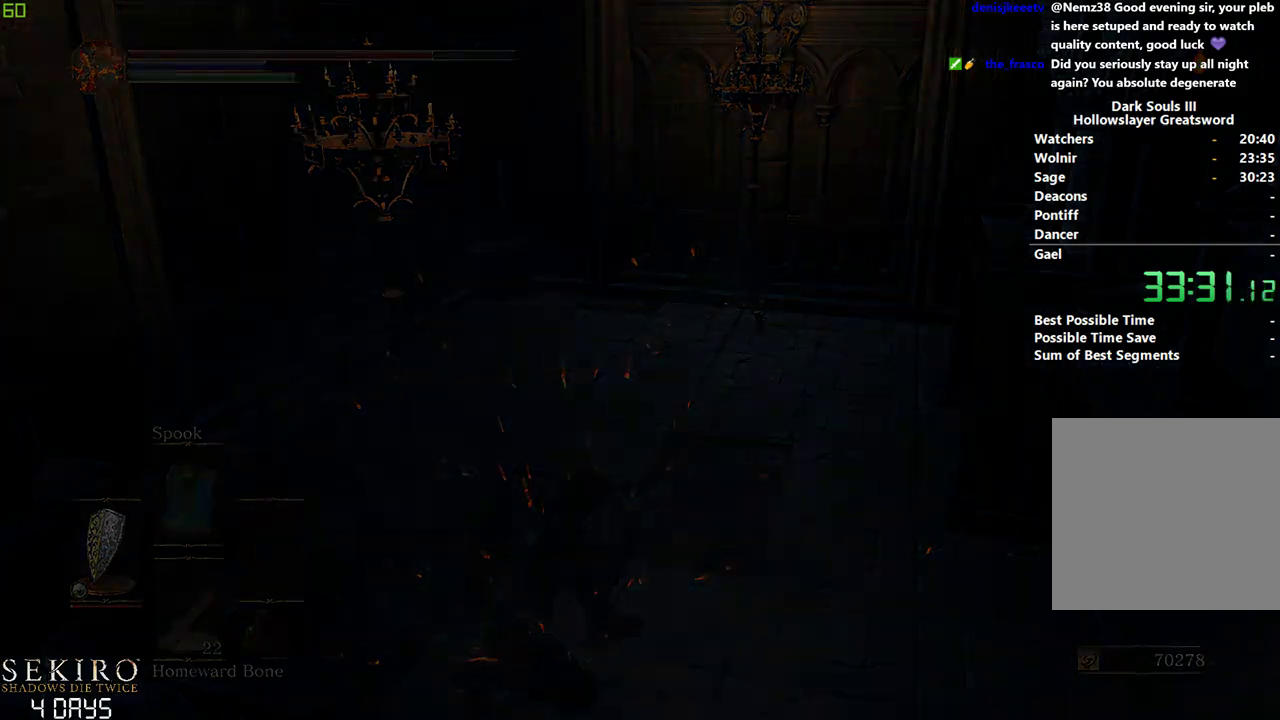
{"buttons": [], "left_stick": "down", "right_stick": "center", "events": []}
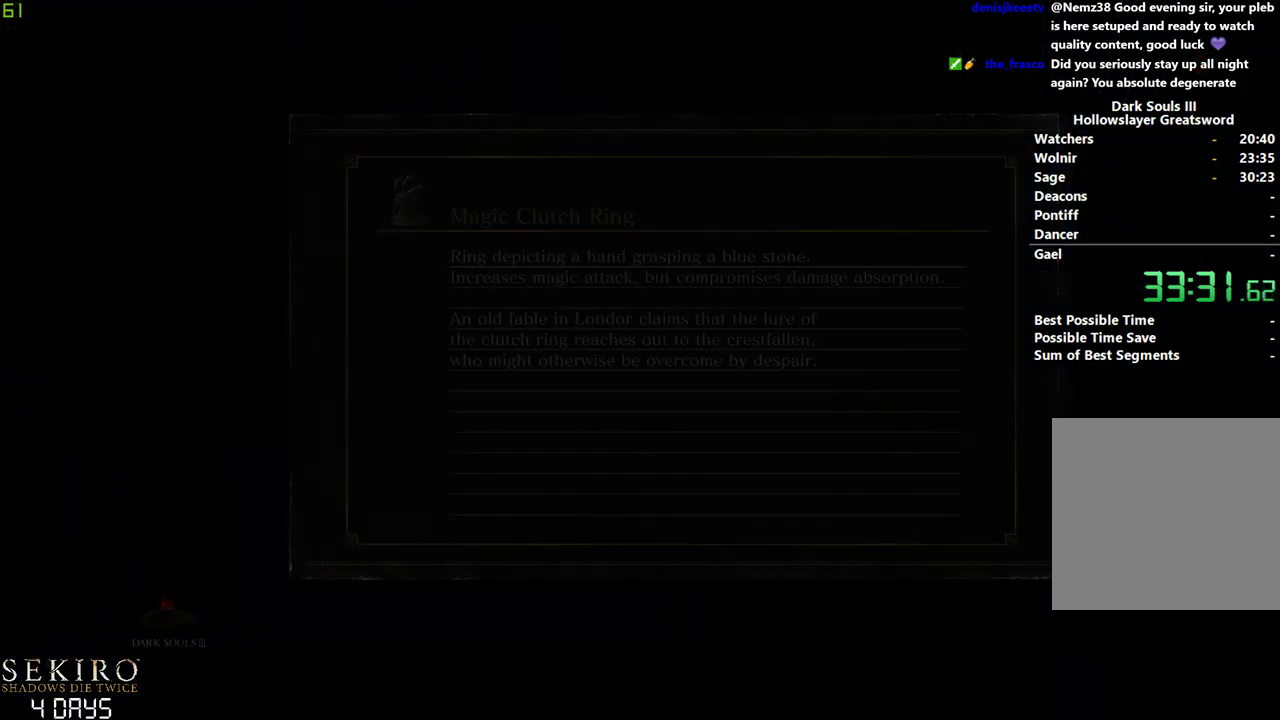
{"buttons": [], "left_stick": "down", "right_stick": "center", "events": []}
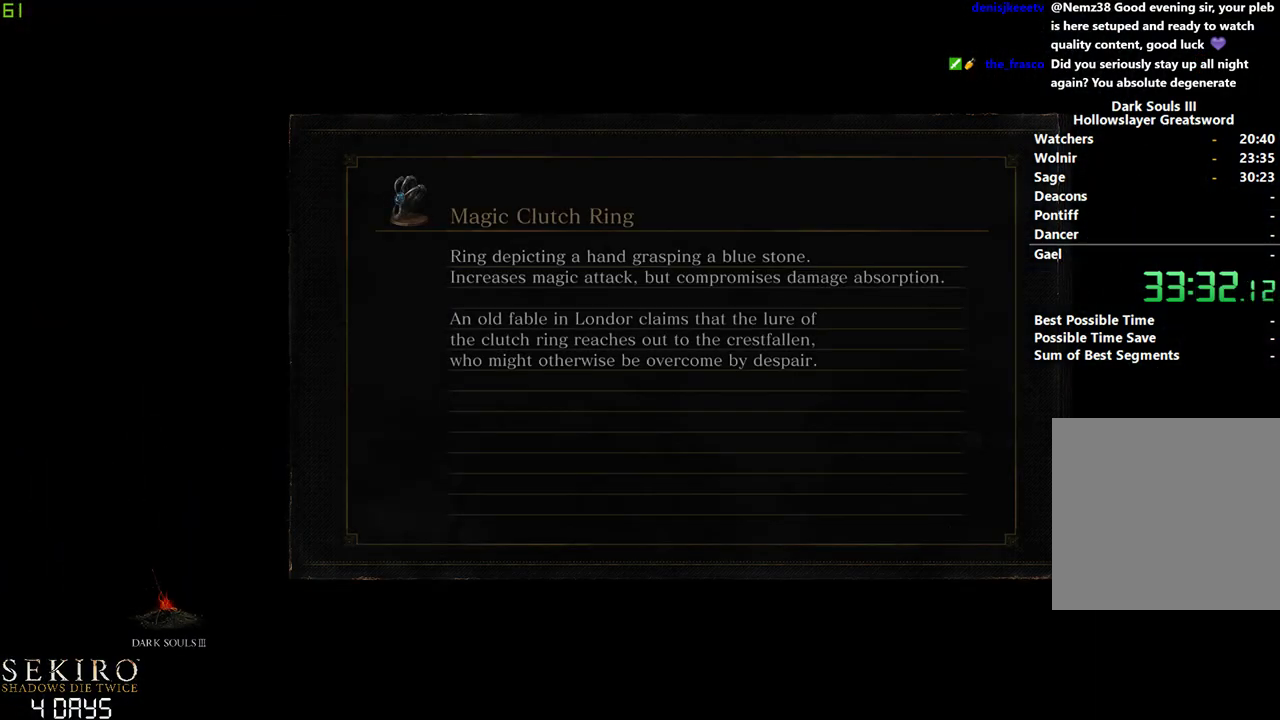
{"buttons": [], "left_stick": "down", "right_stick": "center", "events": []}
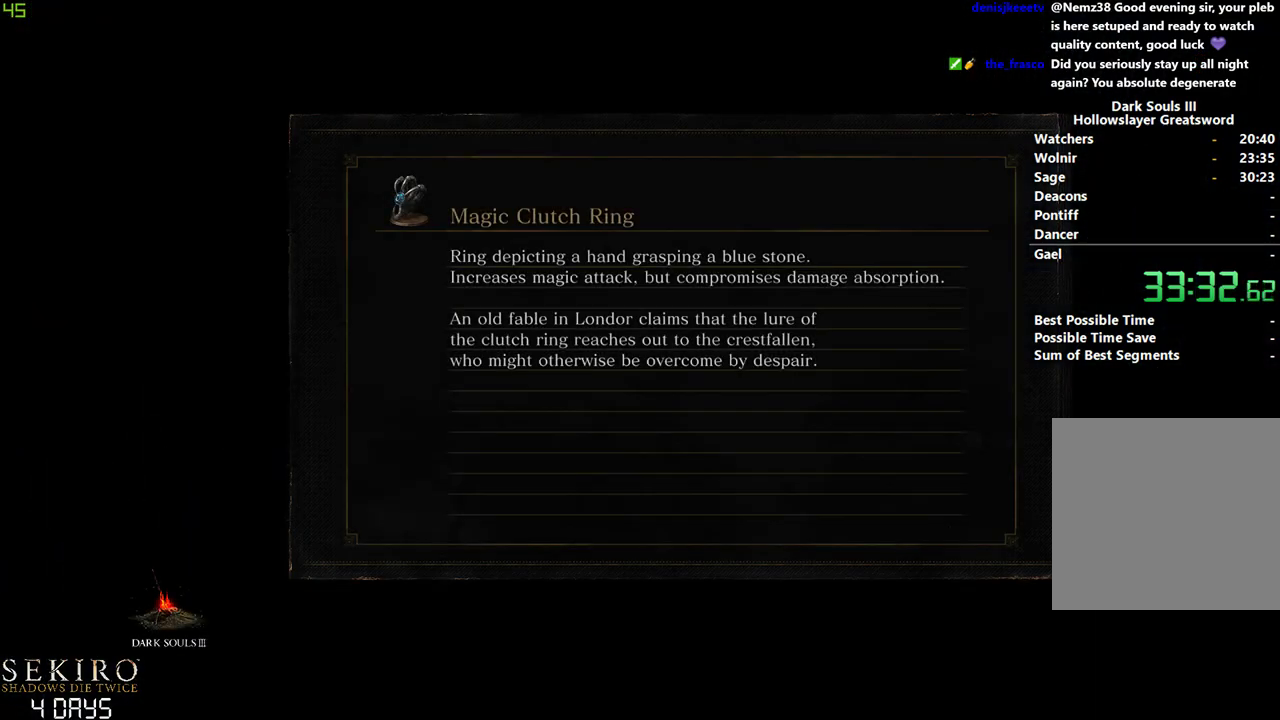
{"buttons": [], "left_stick": "down", "right_stick": "center", "events": []}
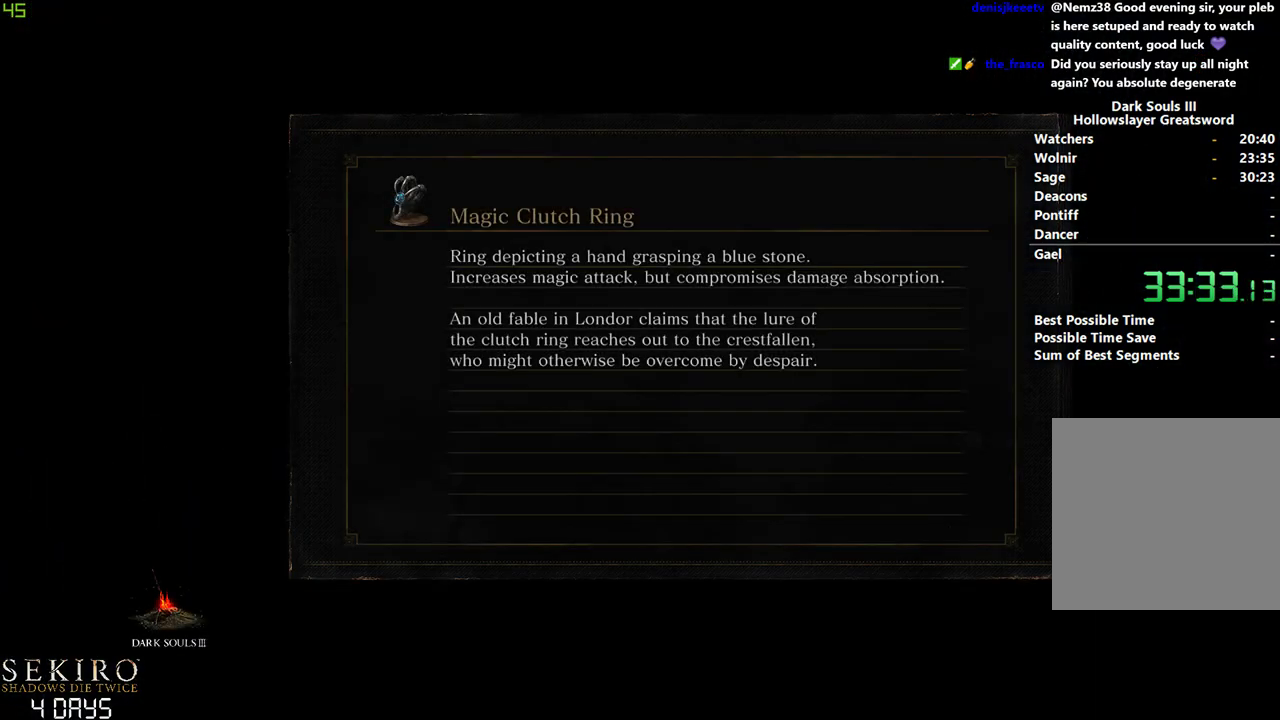
{"buttons": [], "left_stick": "down", "right_stick": "center", "events": []}
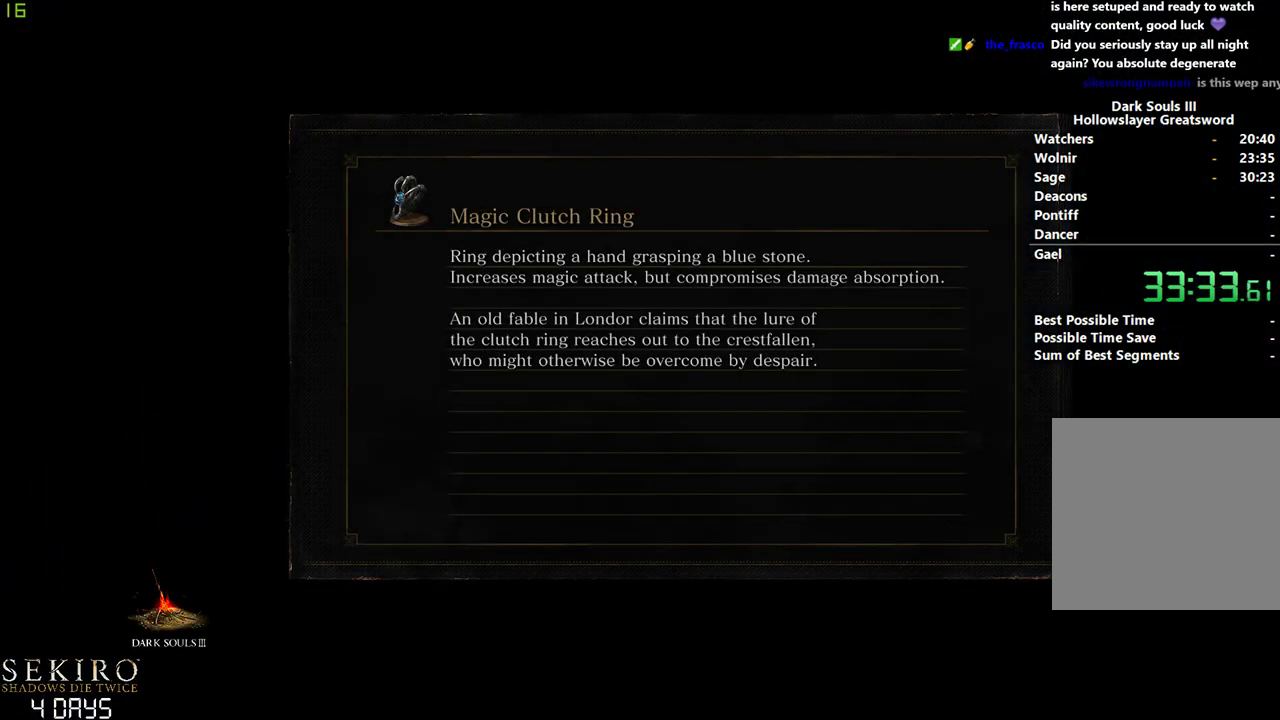
{"buttons": [], "left_stick": "down", "right_stick": "center", "events": []}
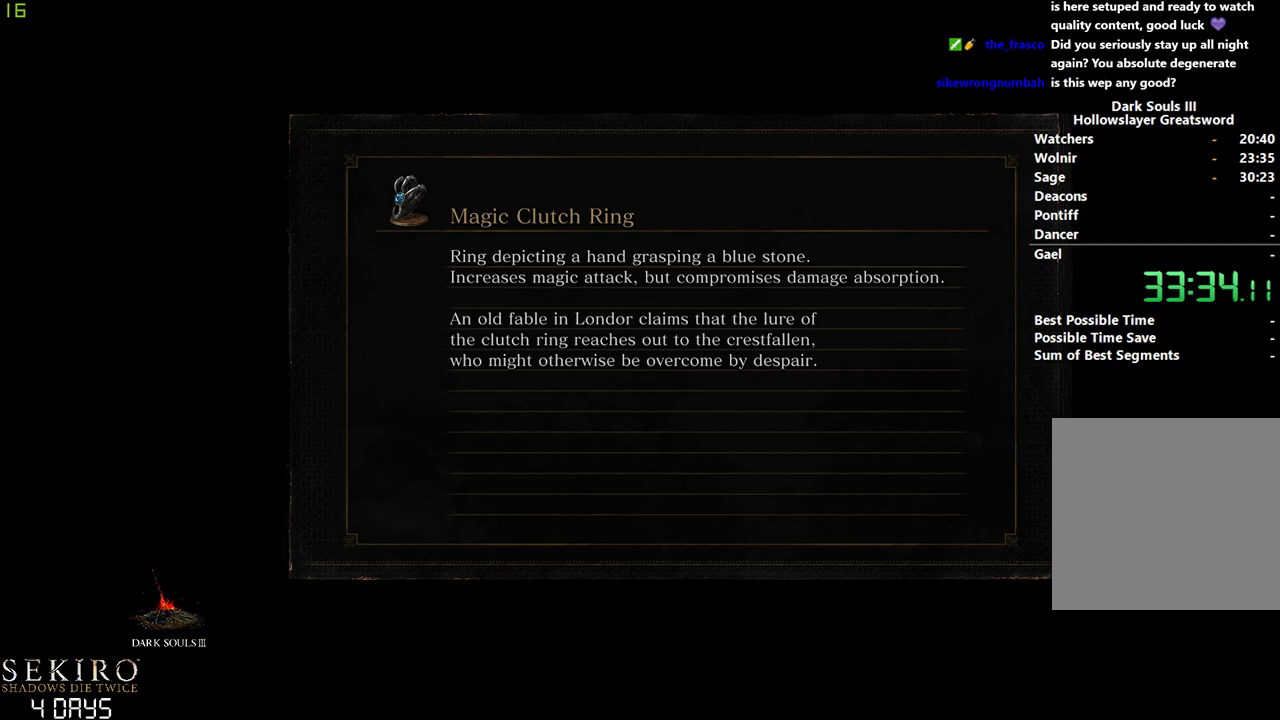
{"buttons": [], "left_stick": "down", "right_stick": "center", "events": []}
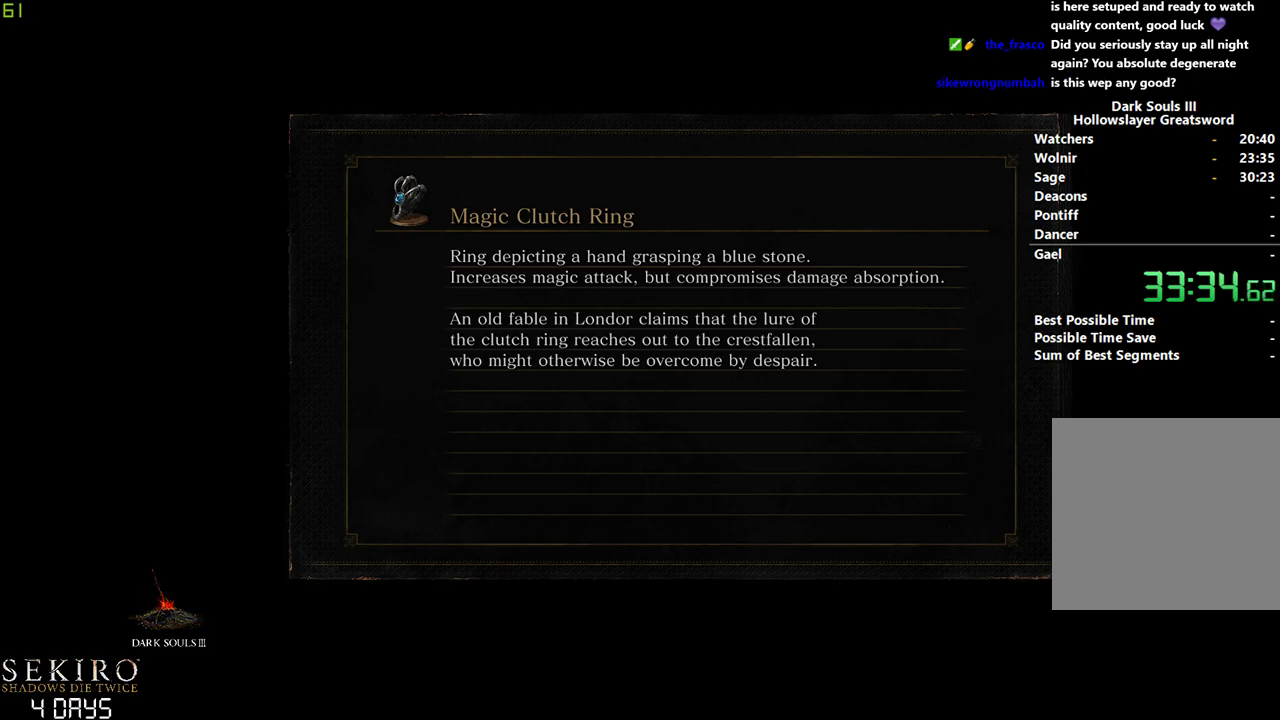
{"buttons": [], "left_stick": "down", "right_stick": "center", "events": []}
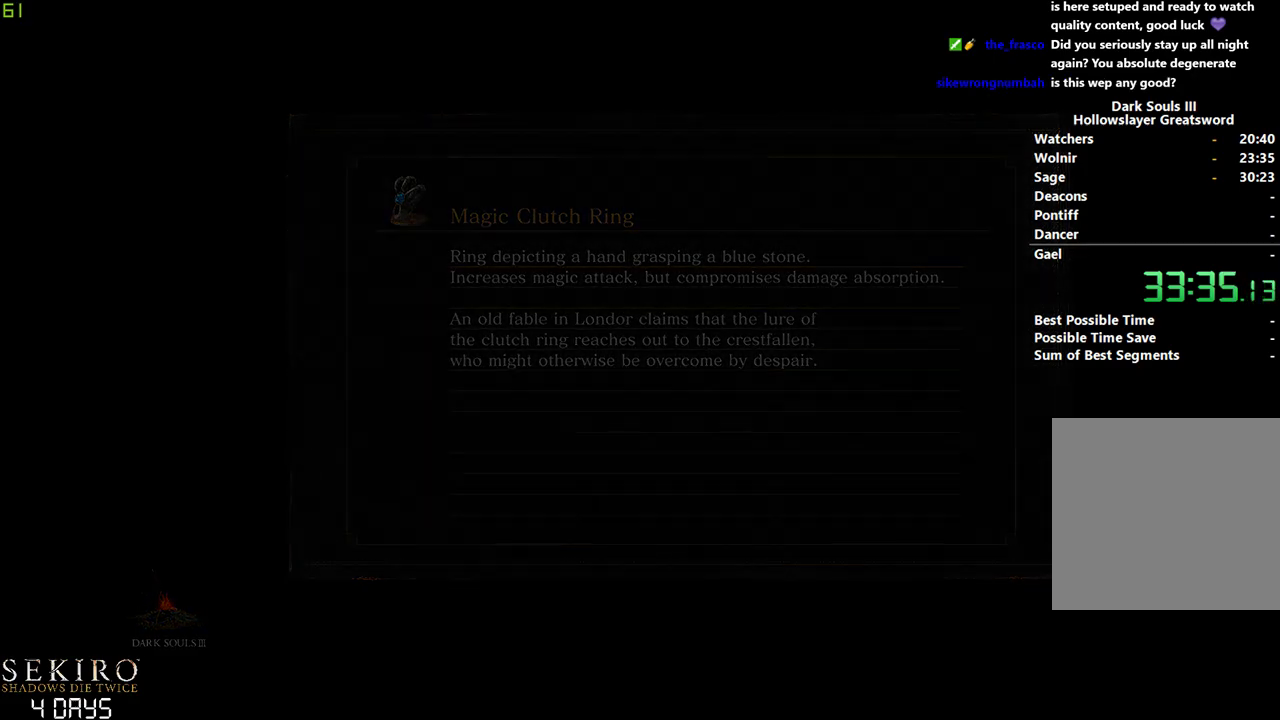
{"buttons": [], "left_stick": "down", "right_stick": "center", "events": []}
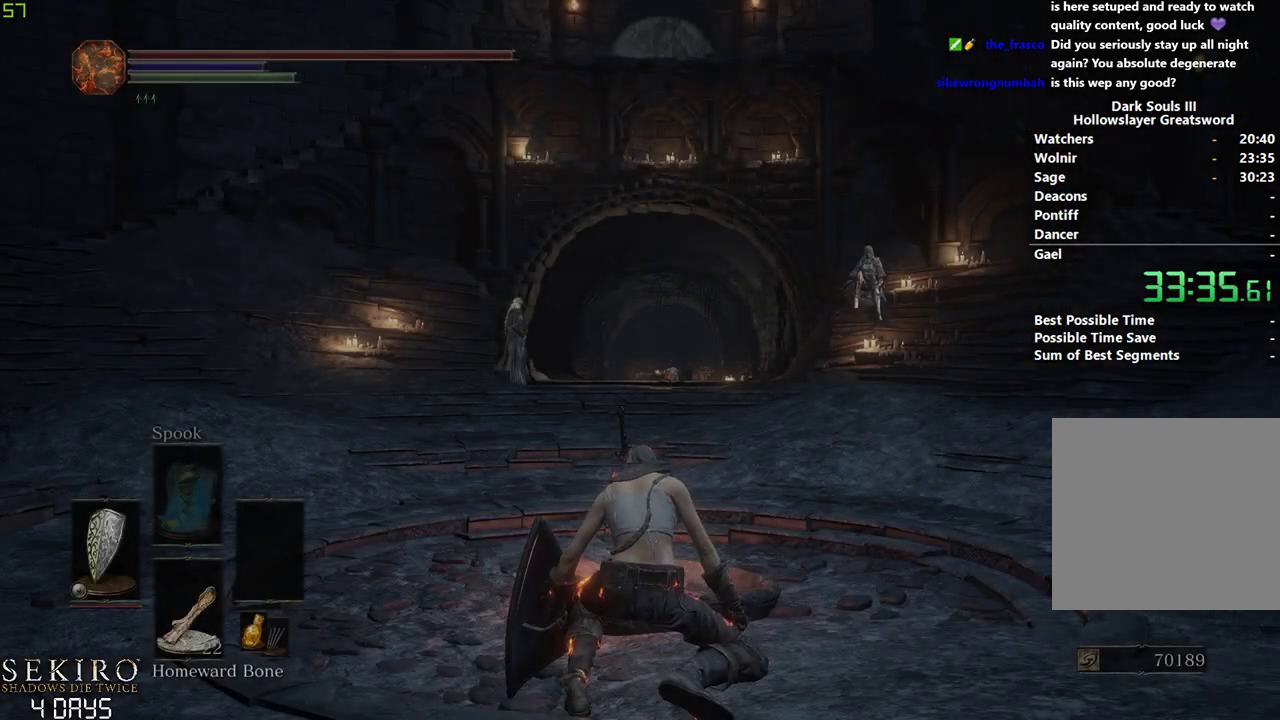
{"buttons": [], "left_stick": "right", "right_stick": "center", "events": [[133, "left_stick", "center"], [500, "left_stick", "right"]]}
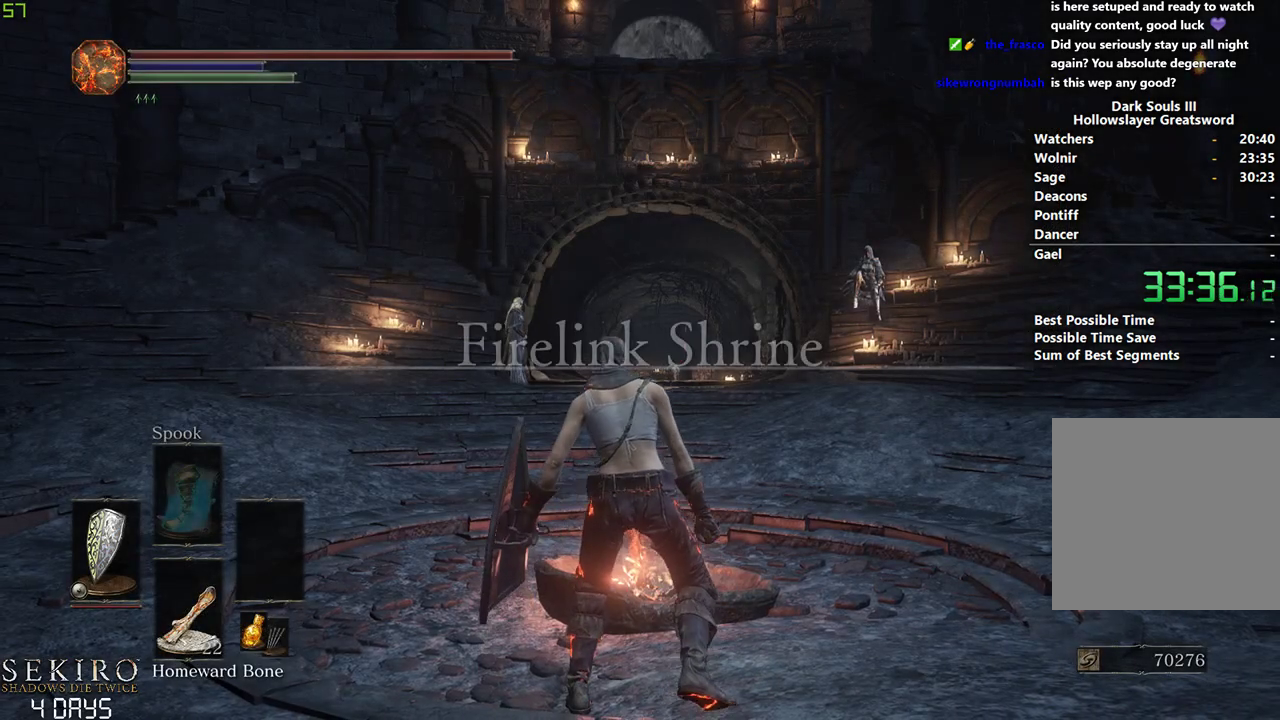
{"buttons": ["B"], "left_stick": "center", "right_stick": "center", "events": [[17, "B", "down"], [433, "left_stick", "center"]]}
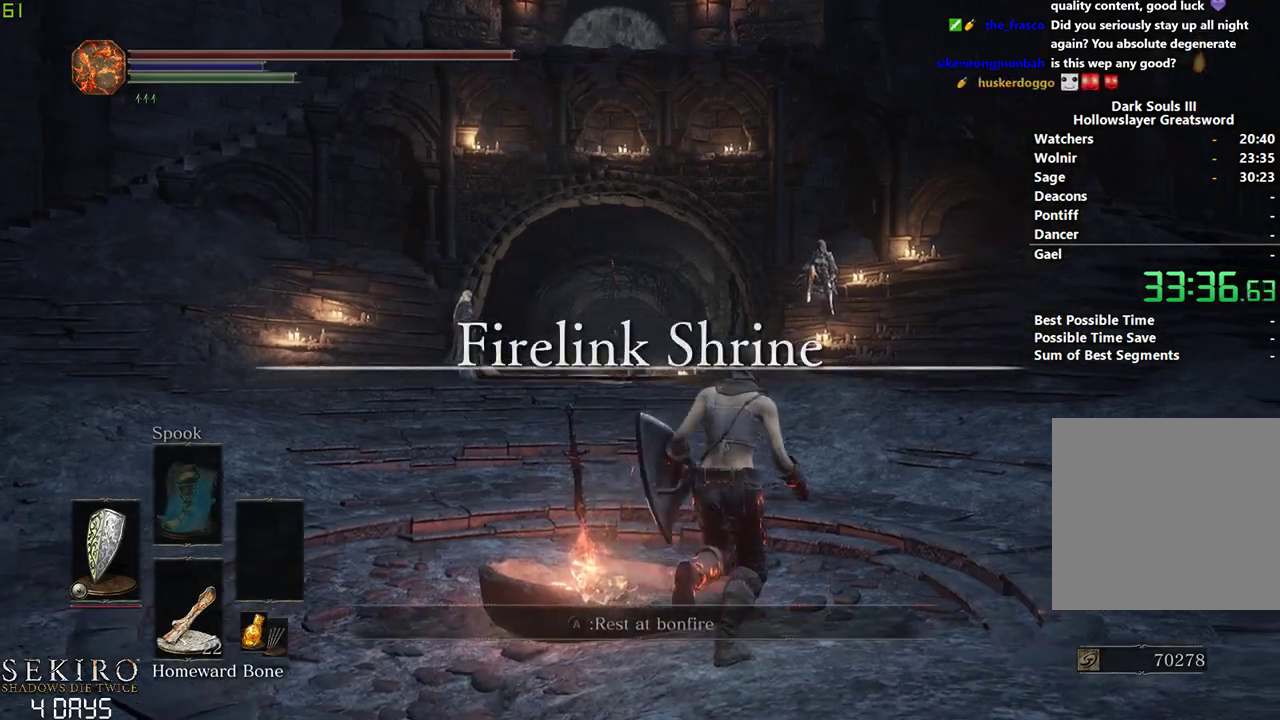
{"buttons": ["B"], "left_stick": "center", "right_stick": "center", "events": []}